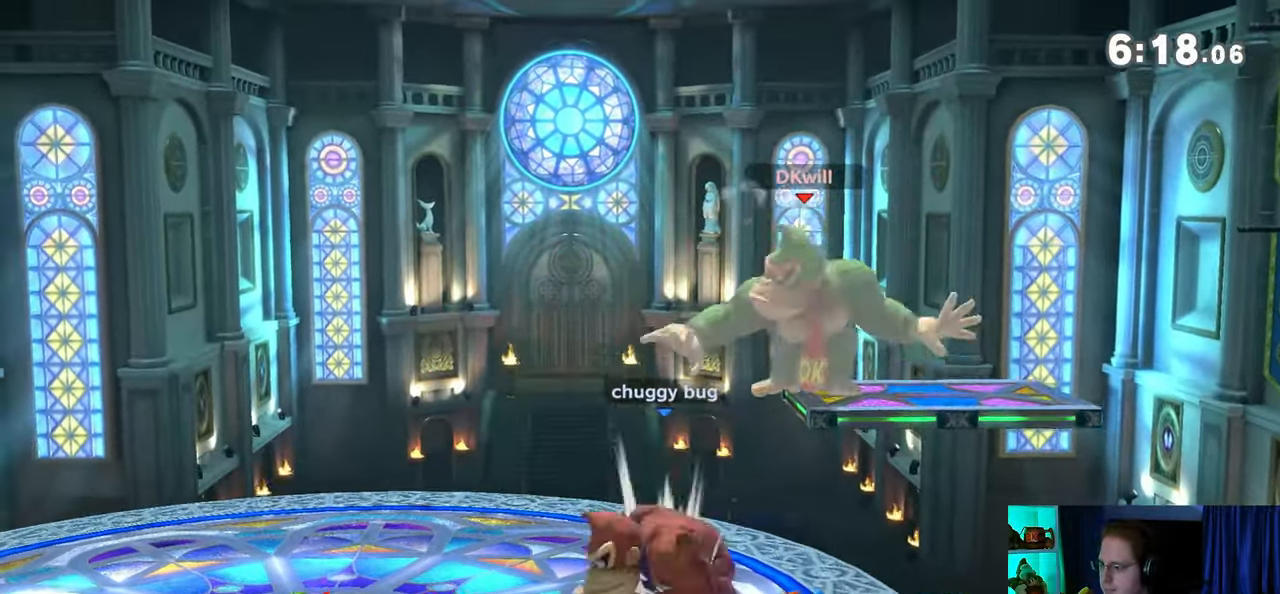
Gameplay with a controller (Nintendo layout); each line is a JSON object with the inputs held at the frame after it. "events" lists button and stick changes between this image and that frame as [ms after this image, input, new state], when the widget could be followed in between. Not read: L3 R3.
{"buttons": [], "left_stick": "center", "right_stick": "center", "events": [[317, "R1", "down"], [333, "R1", "up"]]}
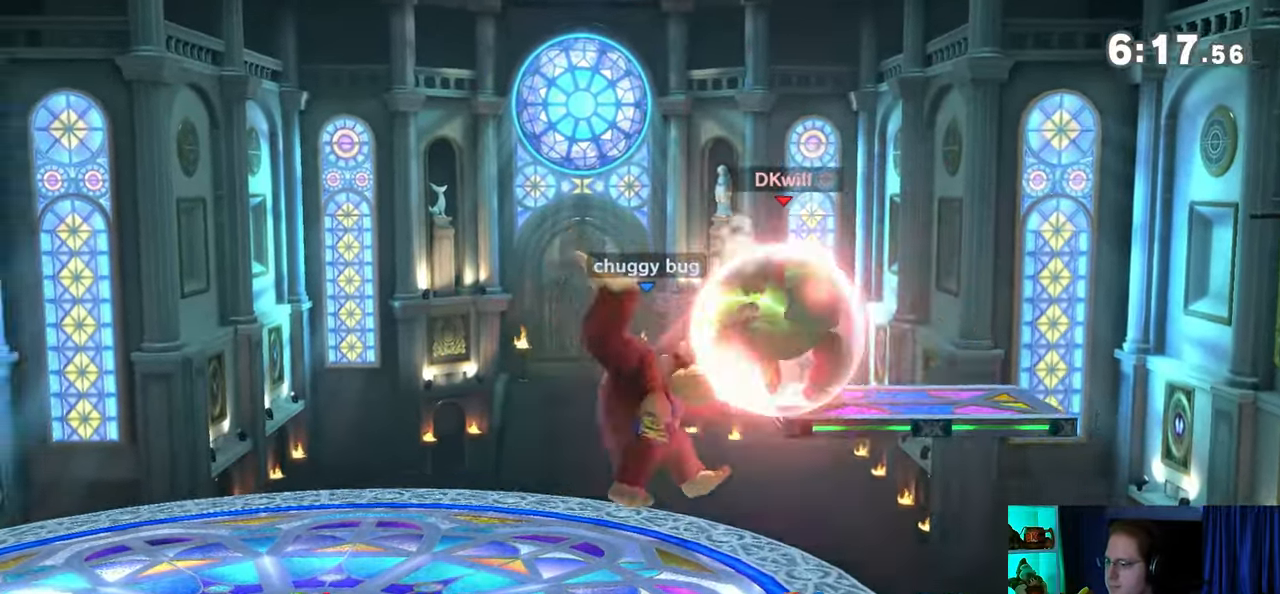
{"buttons": [], "left_stick": "left", "right_stick": "center", "events": [[433, "left_stick", "left"]]}
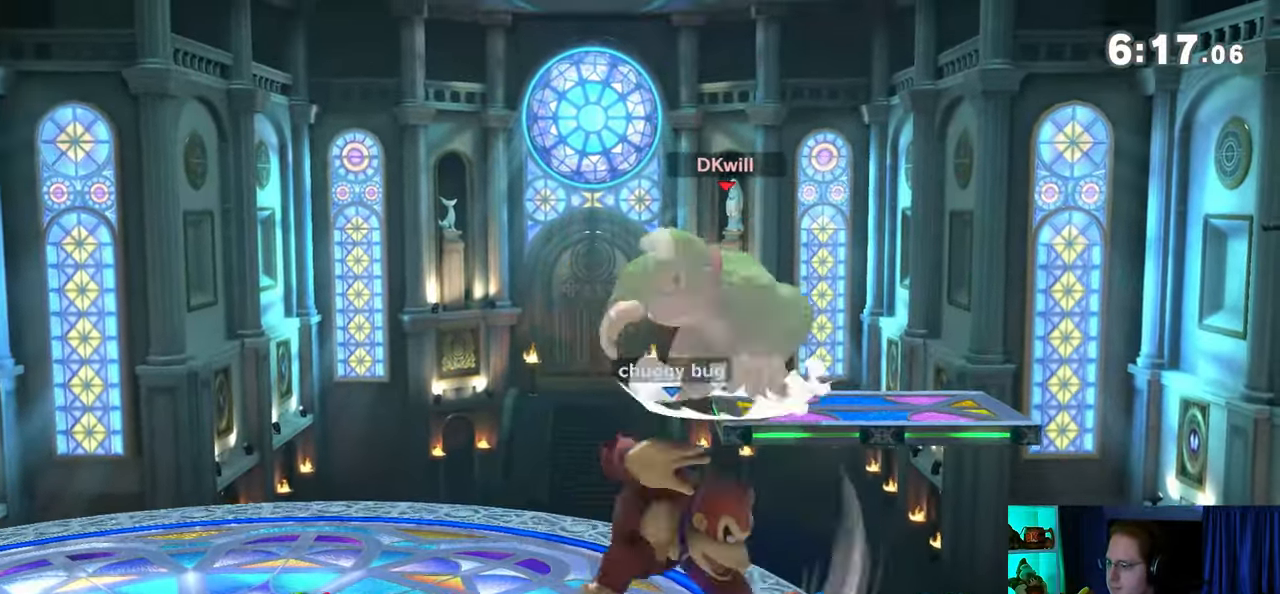
{"buttons": [], "left_stick": "center", "right_stick": "center", "events": [[50, "left_stick", "down-left"], [50, "right_stick", "right"], [117, "right_stick", "center"], [250, "Y", "down"], [333, "left_stick", "center"], [367, "Y", "up"]]}
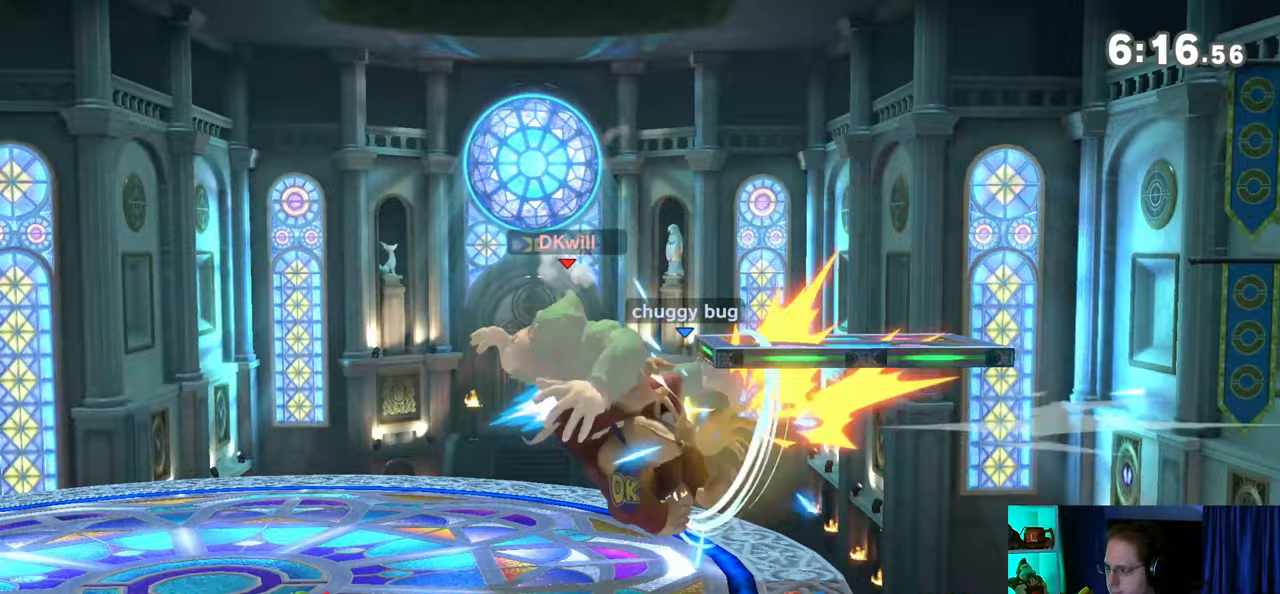
{"buttons": [], "left_stick": "right", "right_stick": "center", "events": [[183, "left_stick", "left"], [200, "Y", "down"], [267, "Y", "up"], [367, "B", "down"], [433, "B", "up"], [433, "left_stick", "right"]]}
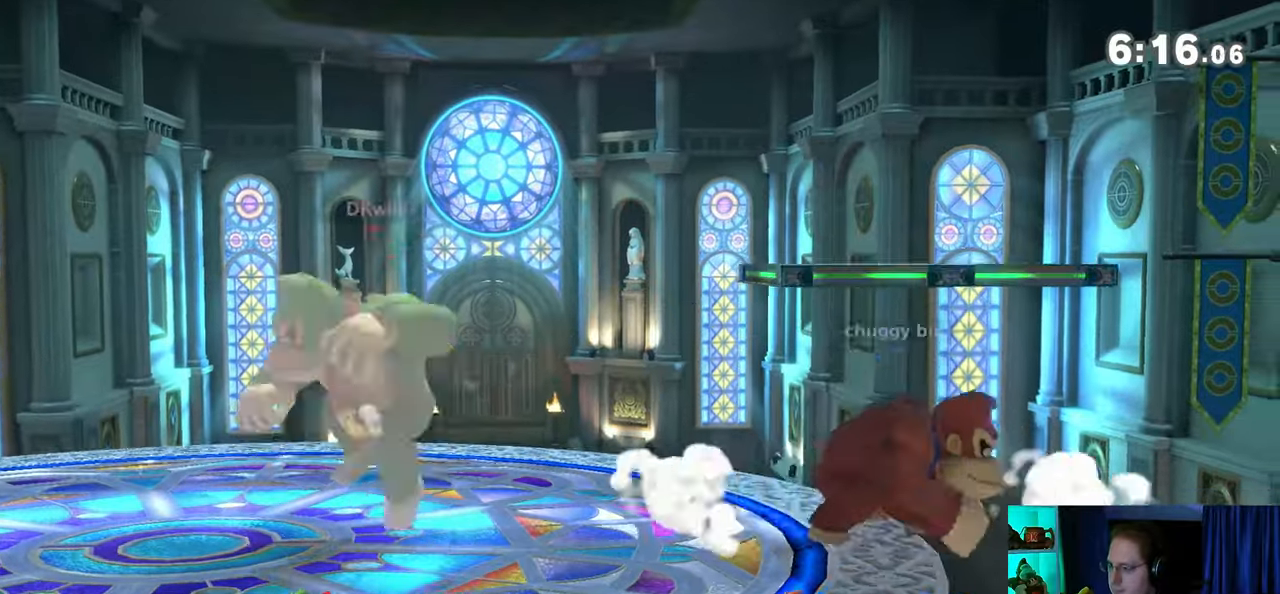
{"buttons": [], "left_stick": "down", "right_stick": "center", "events": [[433, "left_stick", "down"]]}
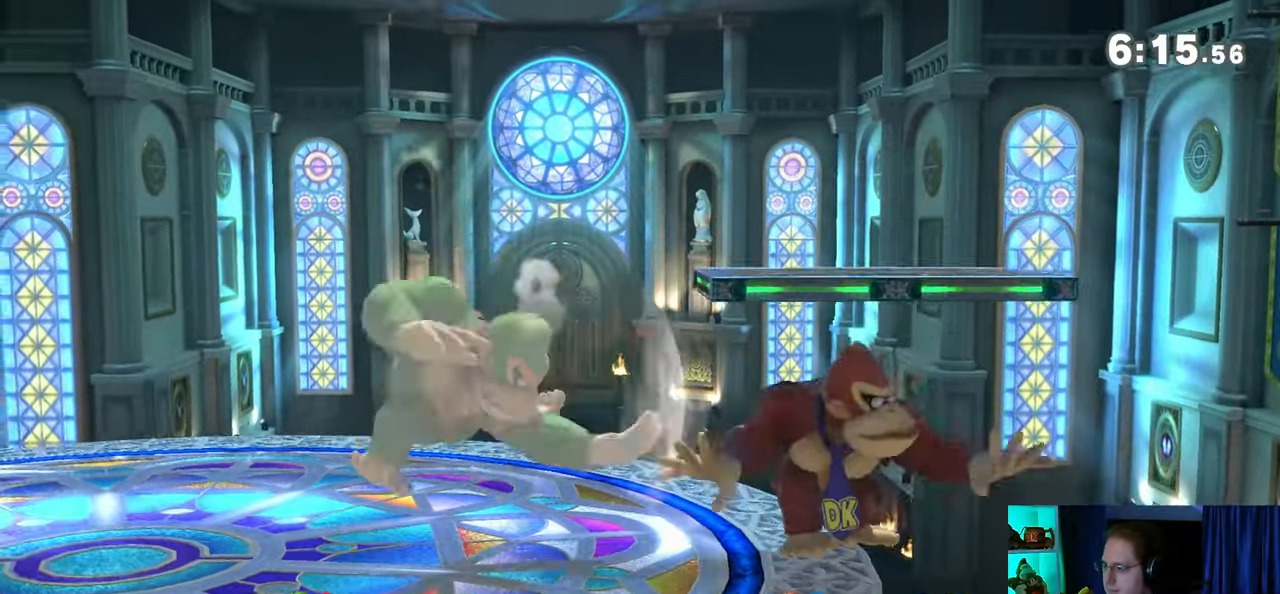
{"buttons": [], "left_stick": "down", "right_stick": "center", "events": [[83, "A", "down"], [150, "A", "up"], [217, "A", "down"], [283, "A", "up"], [367, "A", "down"], [433, "A", "up"]]}
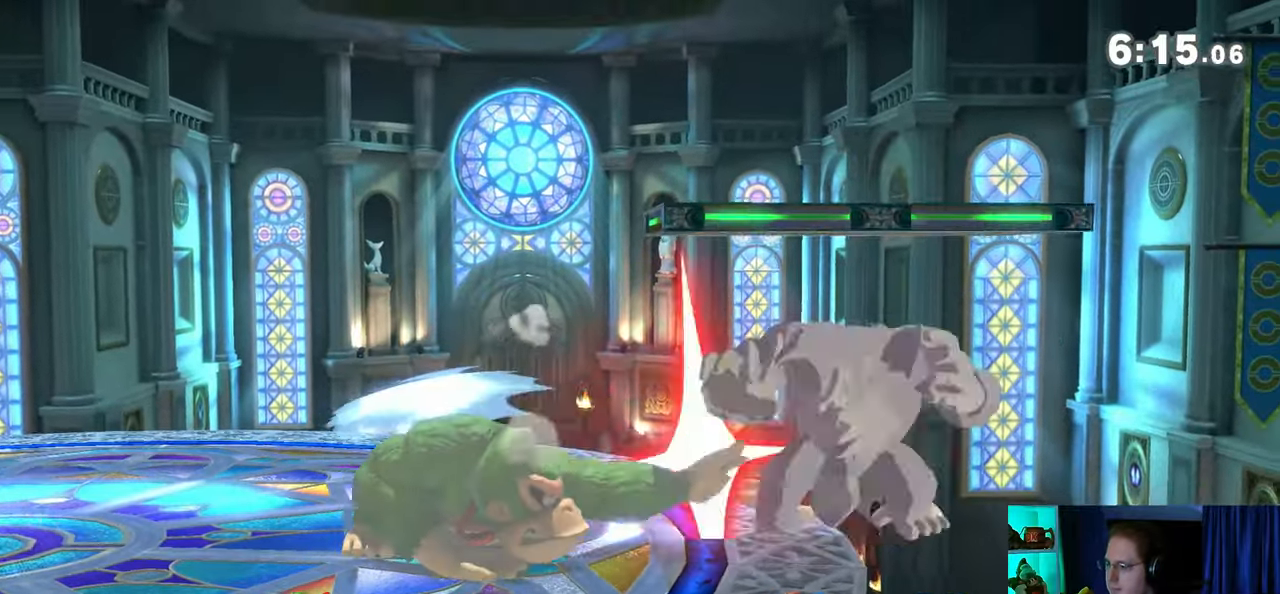
{"buttons": [], "left_stick": "down", "right_stick": "center", "events": [[150, "B", "down"], [400, "B", "up"]]}
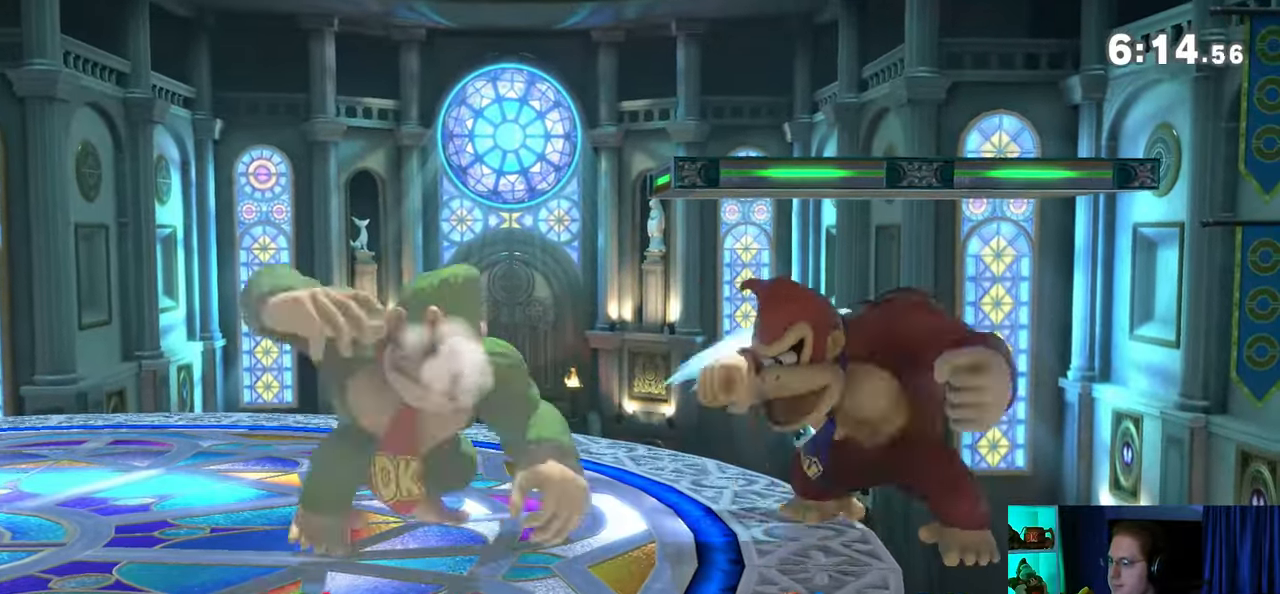
{"buttons": [], "left_stick": "center", "right_stick": "center", "events": [[117, "Y", "down"], [367, "Y", "up"], [467, "left_stick", "center"]]}
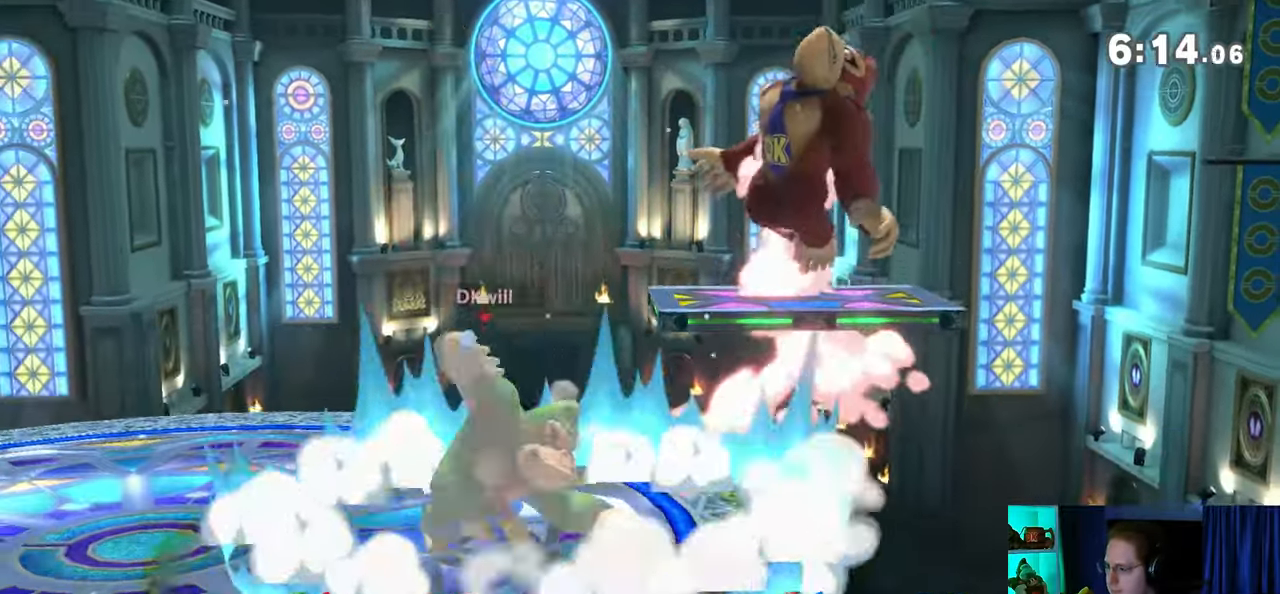
{"buttons": ["A"], "left_stick": "center", "right_stick": "center", "events": [[183, "left_stick", "right"], [283, "Y", "down"], [300, "left_stick", "center"], [333, "A", "down"], [367, "Y", "up"]]}
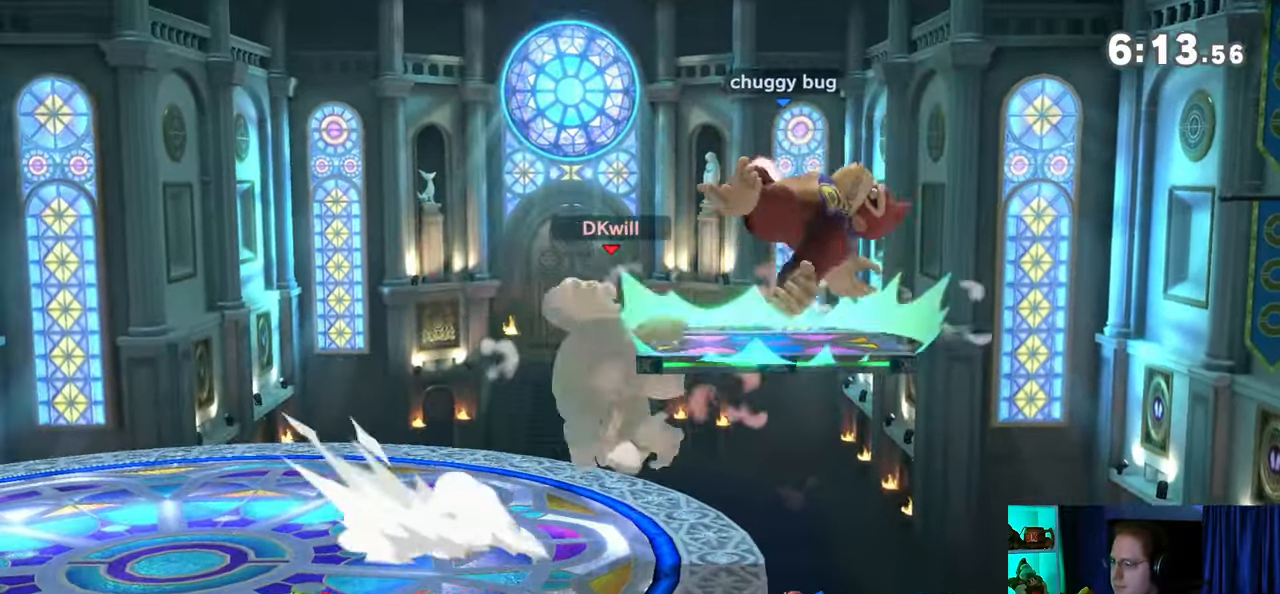
{"buttons": [], "left_stick": "center", "right_stick": "center", "events": [[17, "left_stick", "right"], [300, "A", "up"], [433, "left_stick", "center"]]}
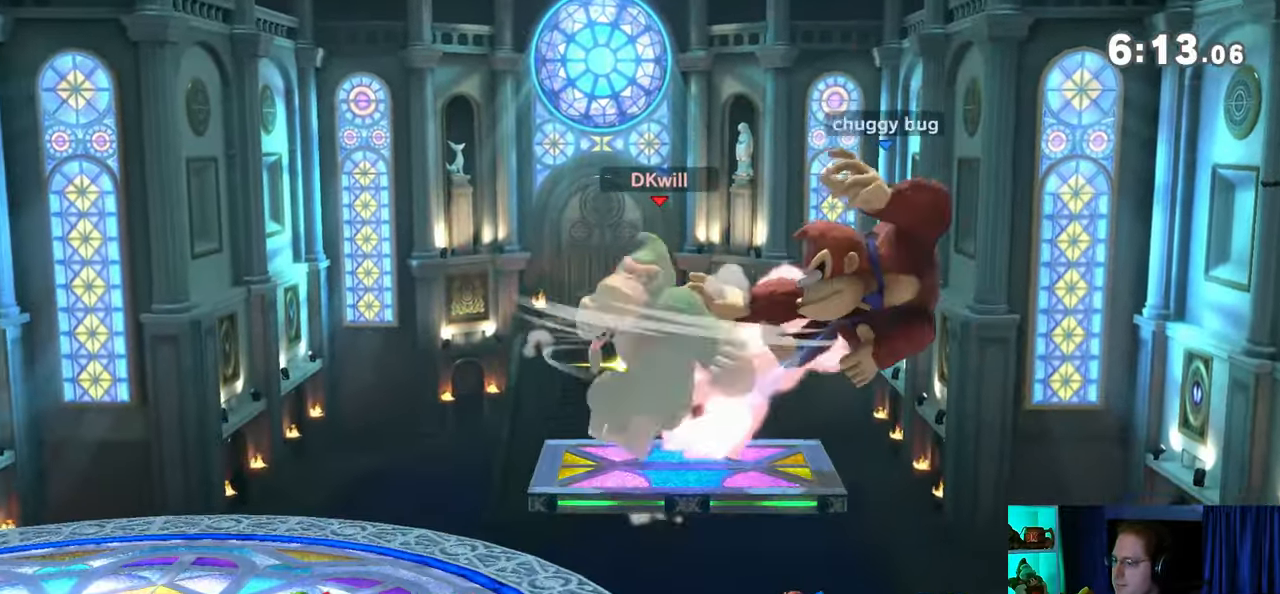
{"buttons": [], "left_stick": "left", "right_stick": "center", "events": [[117, "left_stick", "right"], [333, "left_stick", "left"]]}
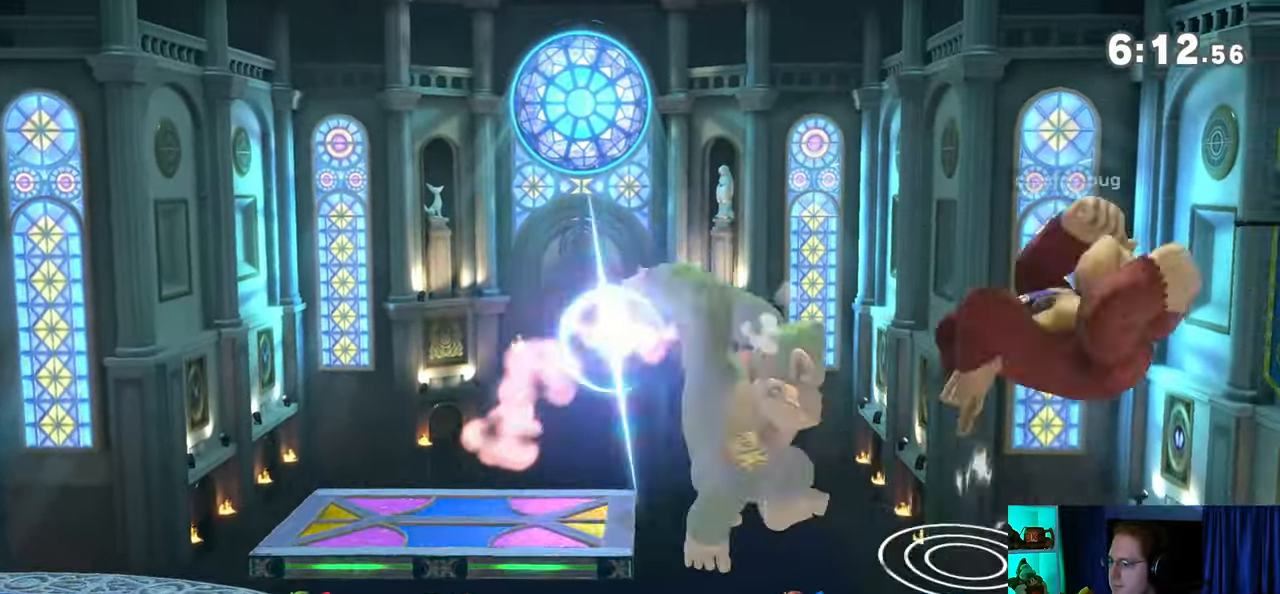
{"buttons": [], "left_stick": "center", "right_stick": "center", "events": [[433, "left_stick", "center"]]}
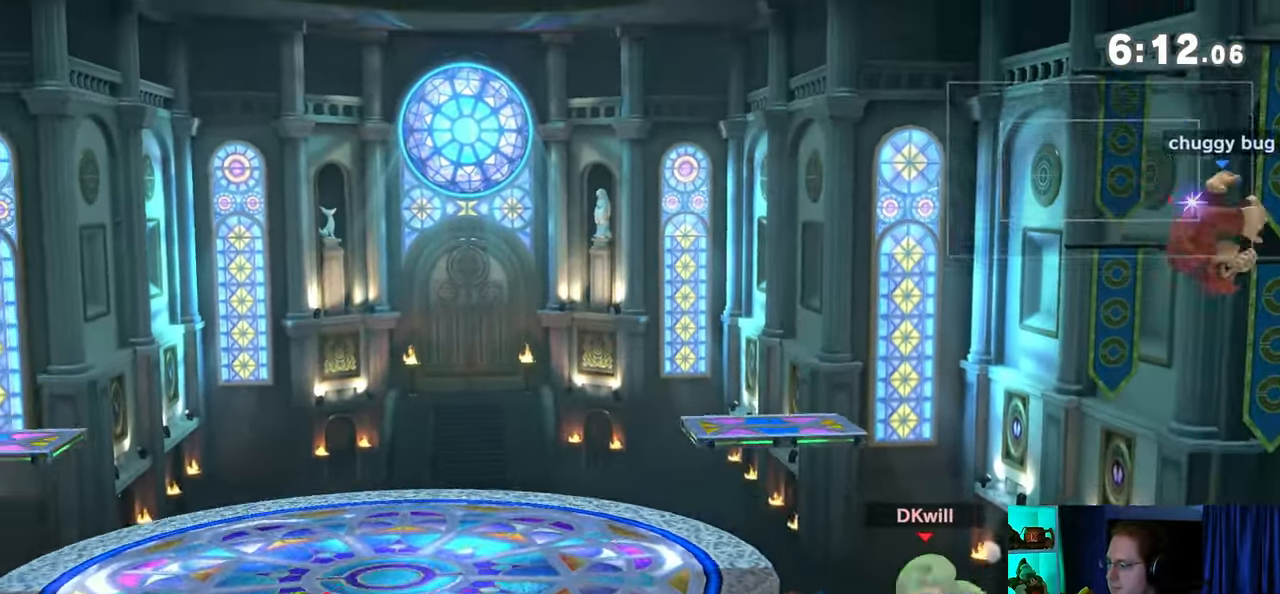
{"buttons": [], "left_stick": "center", "right_stick": "center", "events": [[183, "left_stick", "right"], [267, "Y", "down"], [333, "Y", "up"], [450, "left_stick", "center"]]}
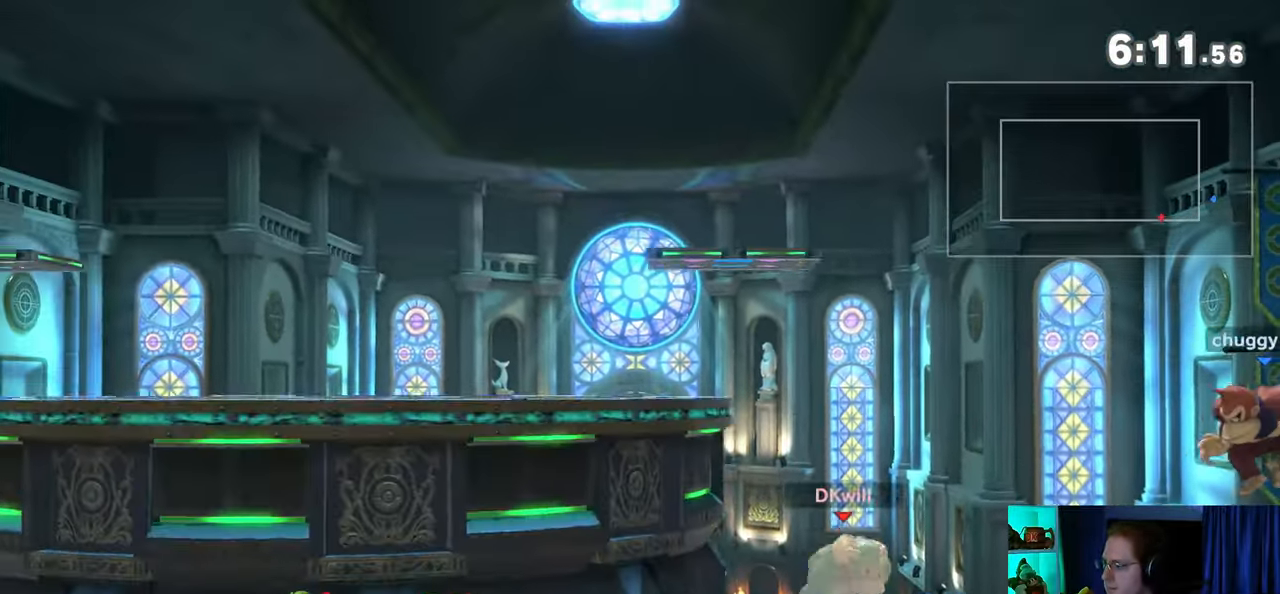
{"buttons": [], "left_stick": "up-left", "right_stick": "center", "events": [[83, "A", "down"], [117, "A", "up"], [233, "left_stick", "left"], [367, "left_stick", "up-left"]]}
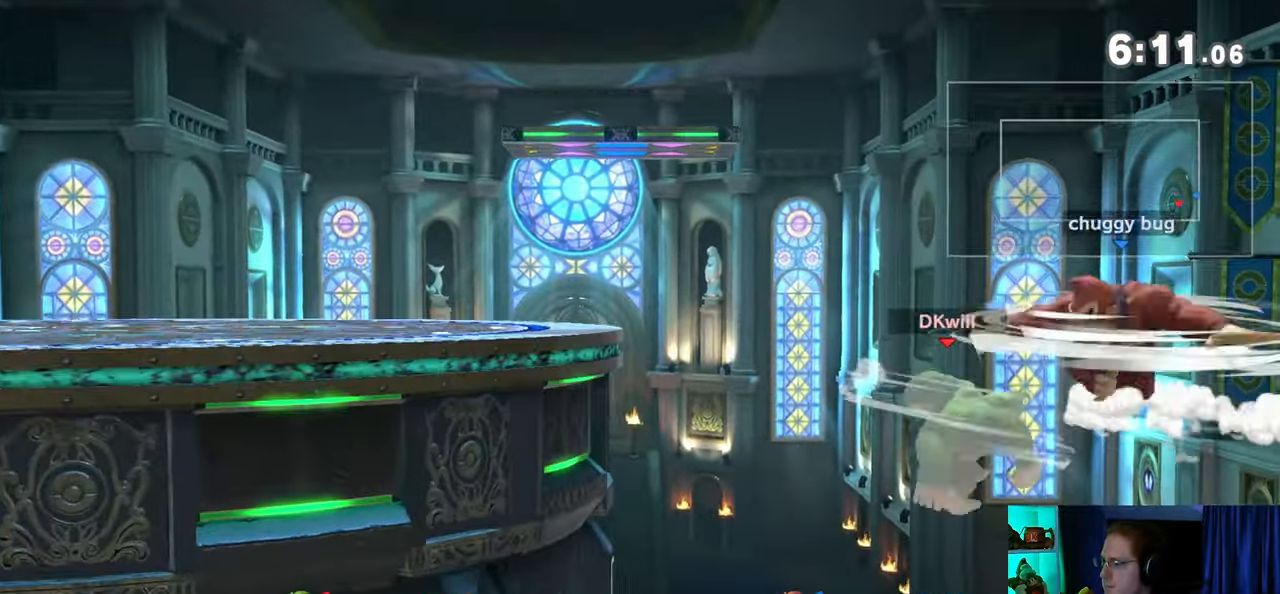
{"buttons": ["Y"], "left_stick": "down-left", "right_stick": "center", "events": [[217, "B", "down"], [300, "B", "up"], [300, "left_stick", "down-left"], [400, "Y", "down"]]}
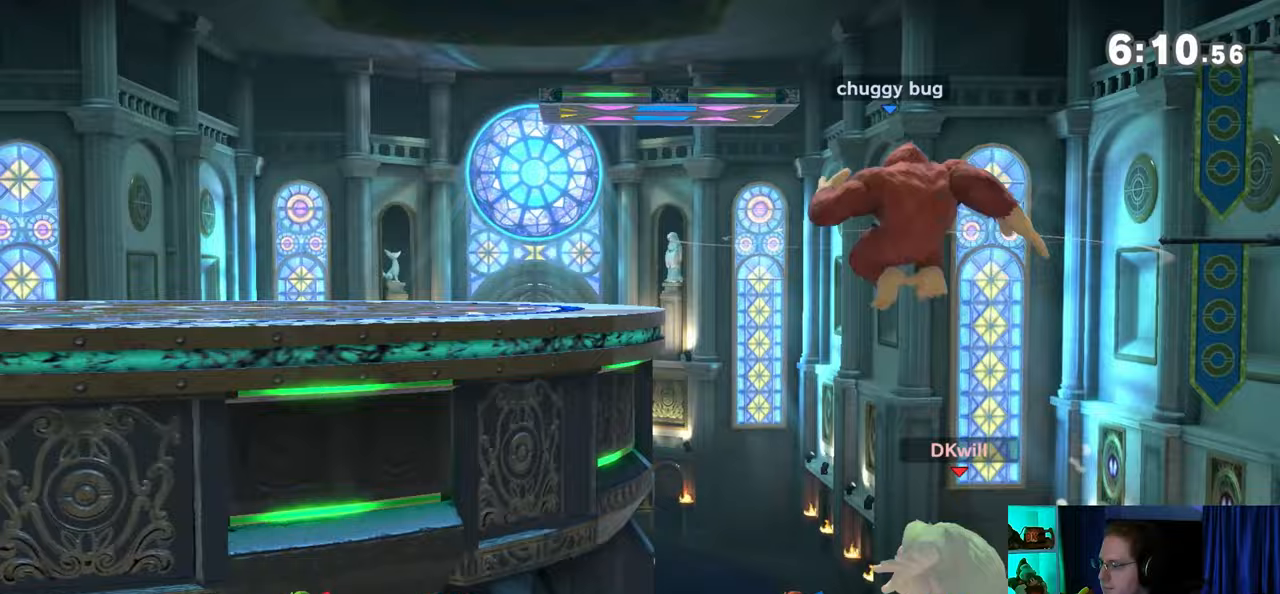
{"buttons": [], "left_stick": "center", "right_stick": "center", "events": [[267, "left_stick", "left"], [300, "Y", "up"], [500, "left_stick", "center"]]}
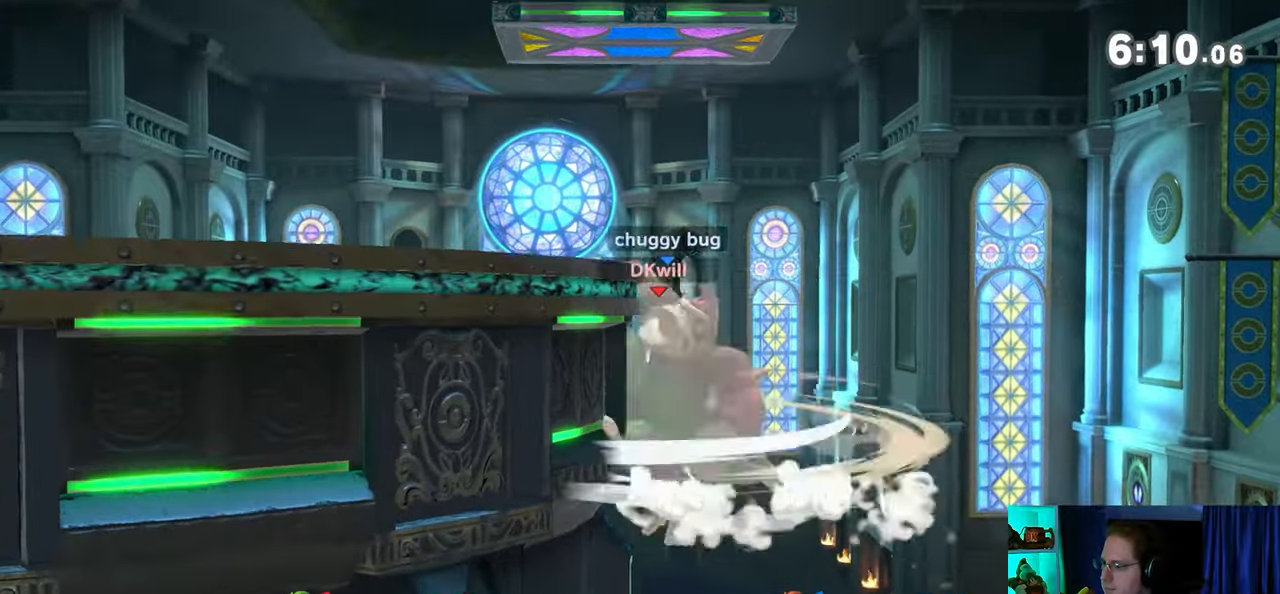
{"buttons": ["B"], "left_stick": "down-left", "right_stick": "center", "events": [[150, "left_stick", "right"], [217, "left_stick", "center"], [267, "left_stick", "left"], [300, "Y", "down"], [333, "Y", "up"], [333, "left_stick", "down-left"], [450, "B", "down"]]}
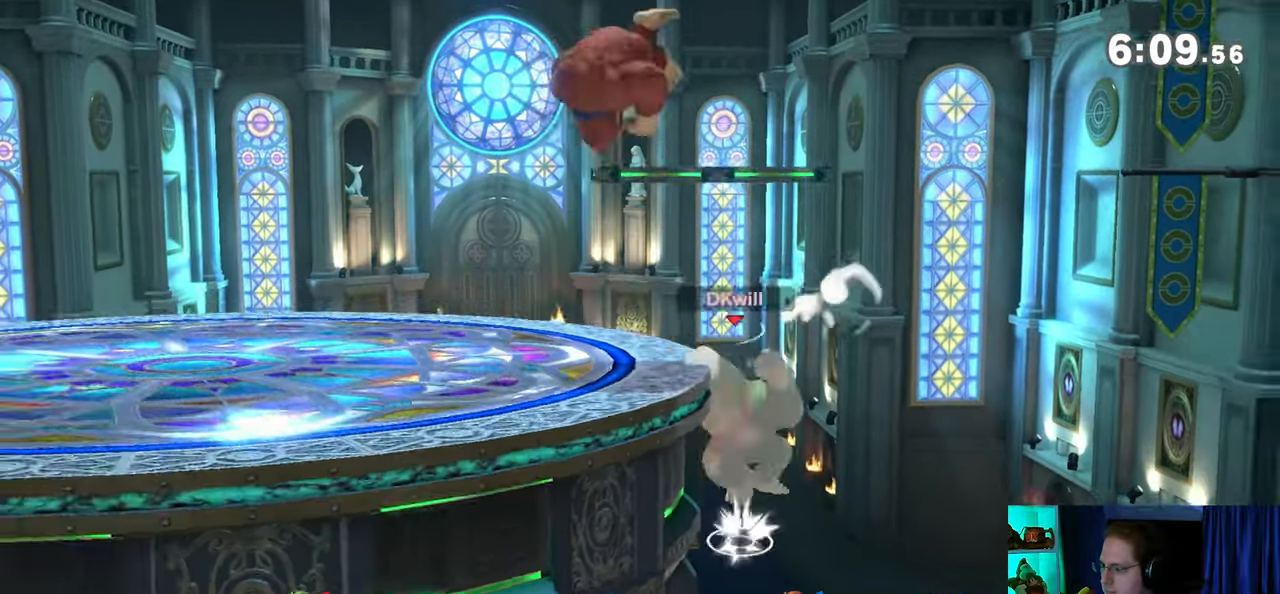
{"buttons": [], "left_stick": "left", "right_stick": "center", "events": [[17, "B", "up"], [117, "left_stick", "left"]]}
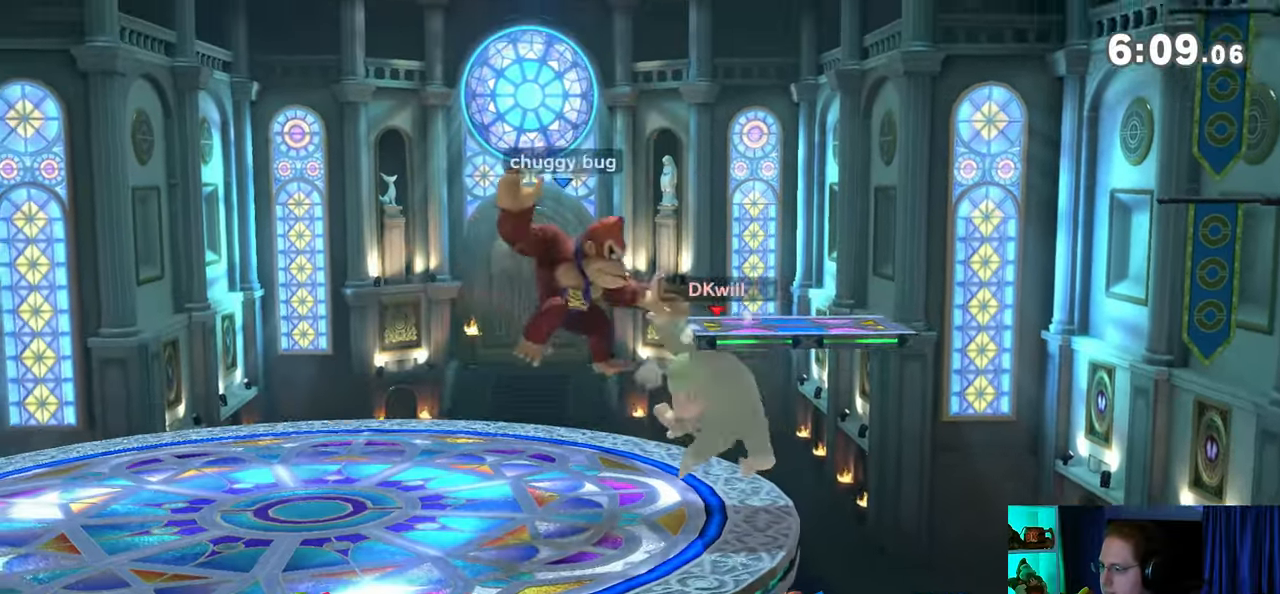
{"buttons": ["A"], "left_stick": "left", "right_stick": "center", "events": [[117, "A", "down"], [150, "A", "up"], [217, "A", "down"], [250, "A", "up"], [333, "A", "down"], [367, "A", "up"], [500, "A", "down"]]}
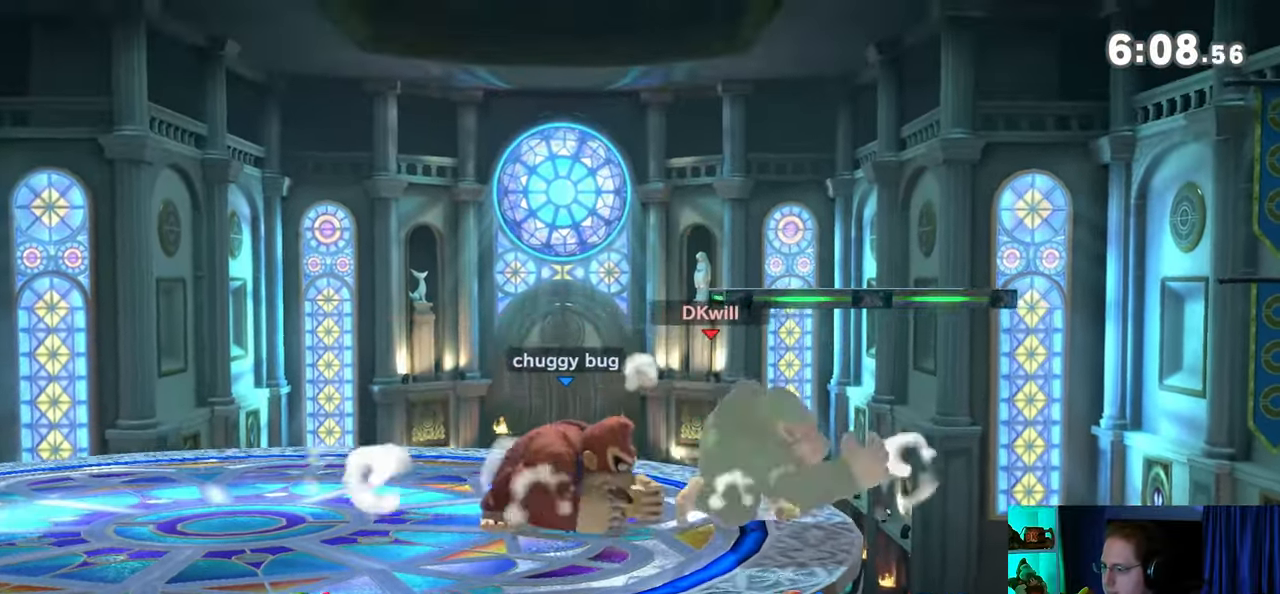
{"buttons": [], "left_stick": "left", "right_stick": "center", "events": [[17, "A", "up"], [83, "A", "down"], [300, "A", "up"], [300, "left_stick", "center"], [500, "left_stick", "left"]]}
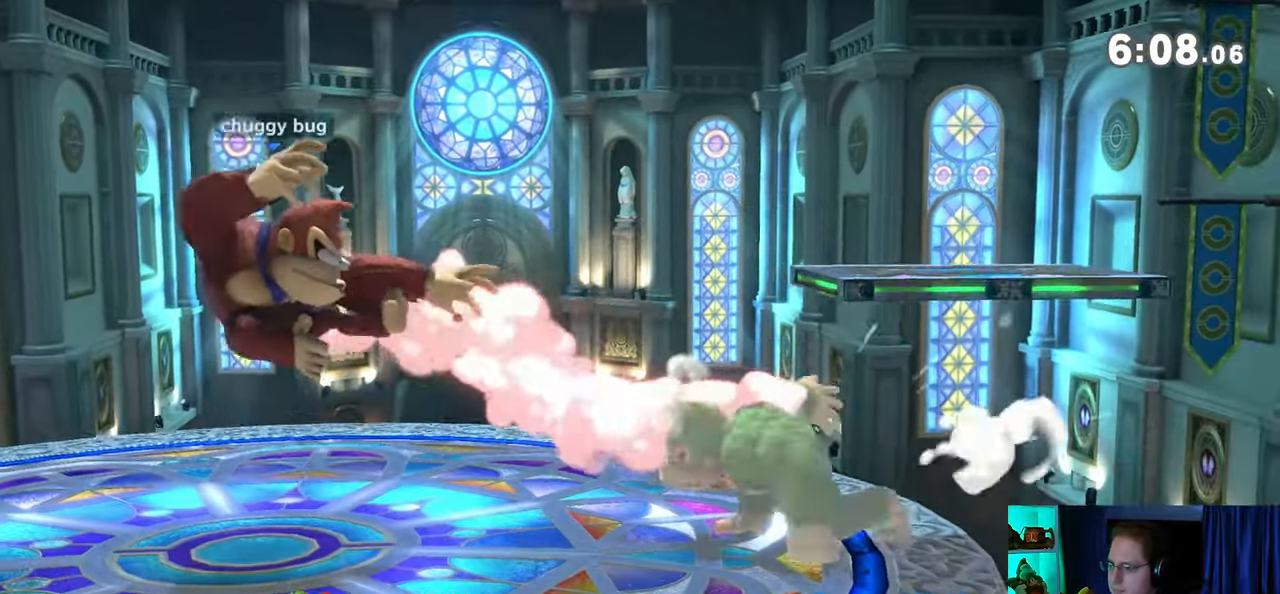
{"buttons": [], "left_stick": "down-right", "right_stick": "center", "events": [[483, "left_stick", "down-right"]]}
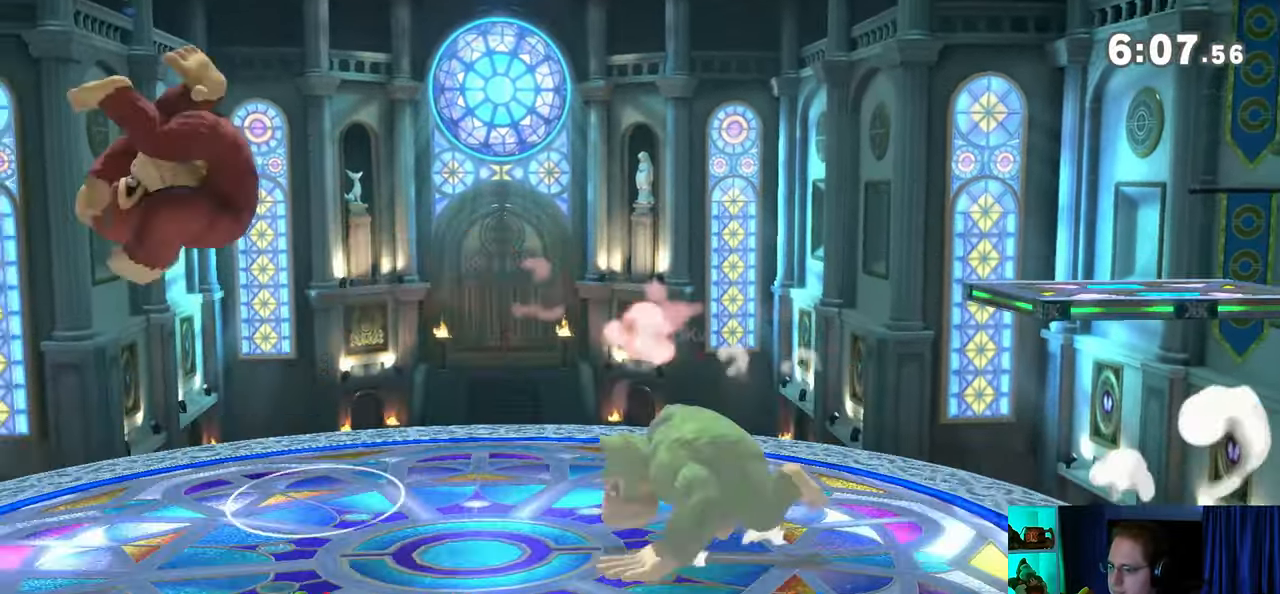
{"buttons": [], "left_stick": "center", "right_stick": "center", "events": [[50, "right_stick", "down-left"], [267, "left_stick", "center"], [467, "right_stick", "center"]]}
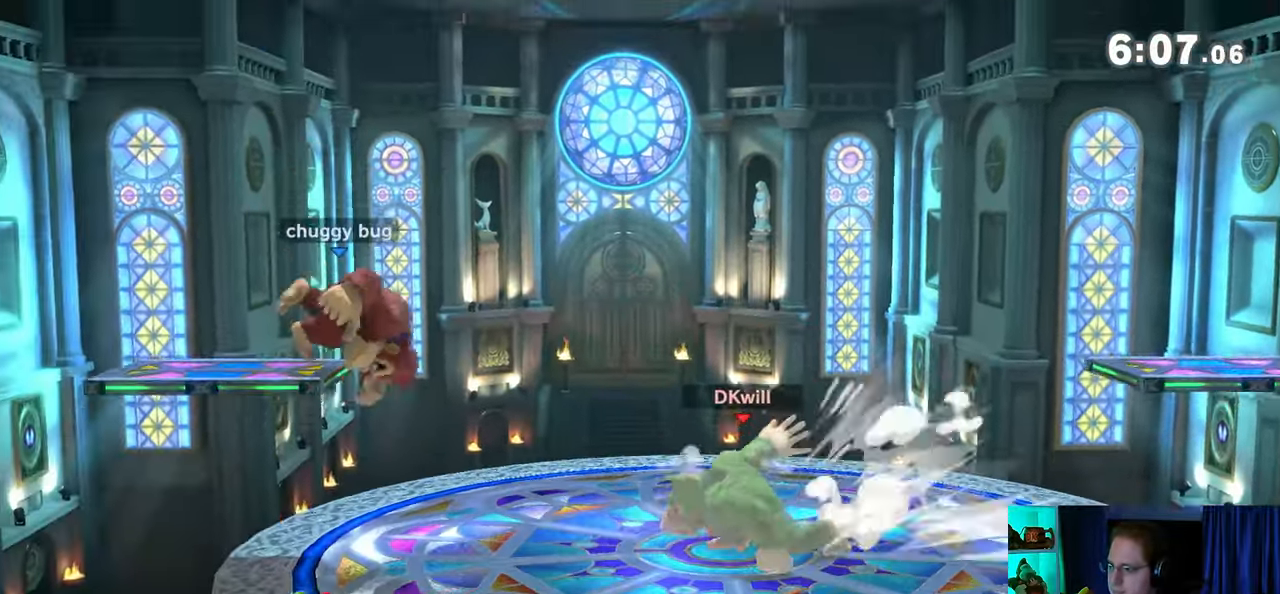
{"buttons": [], "left_stick": "left", "right_stick": "center", "events": [[150, "left_stick", "right"], [300, "left_stick", "center"], [400, "left_stick", "left"]]}
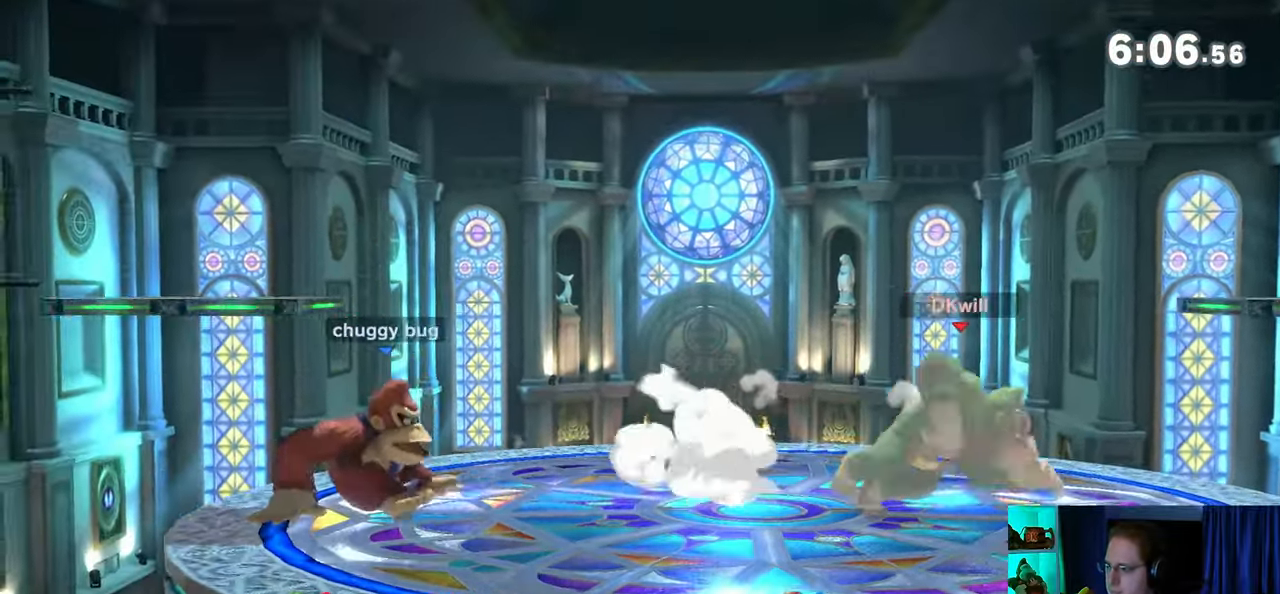
{"buttons": [], "left_stick": "right", "right_stick": "center", "events": [[267, "left_stick", "right"], [267, "right_stick", "left"], [333, "right_stick", "center"]]}
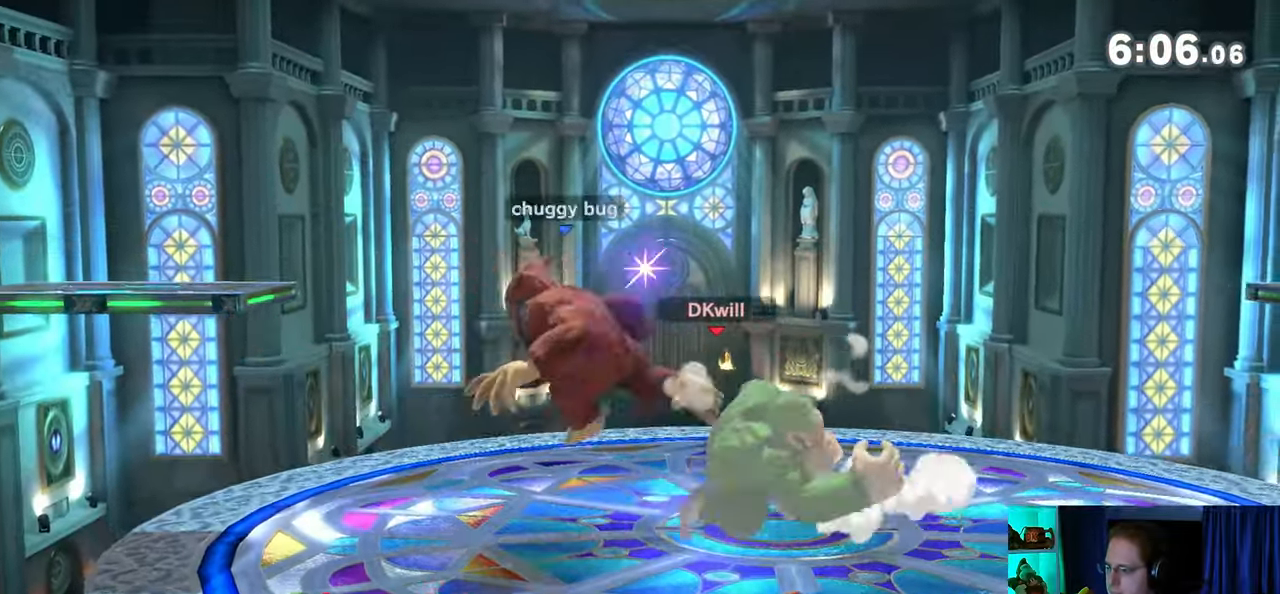
{"buttons": [], "left_stick": "left", "right_stick": "center", "events": [[217, "left_stick", "center"], [483, "left_stick", "left"]]}
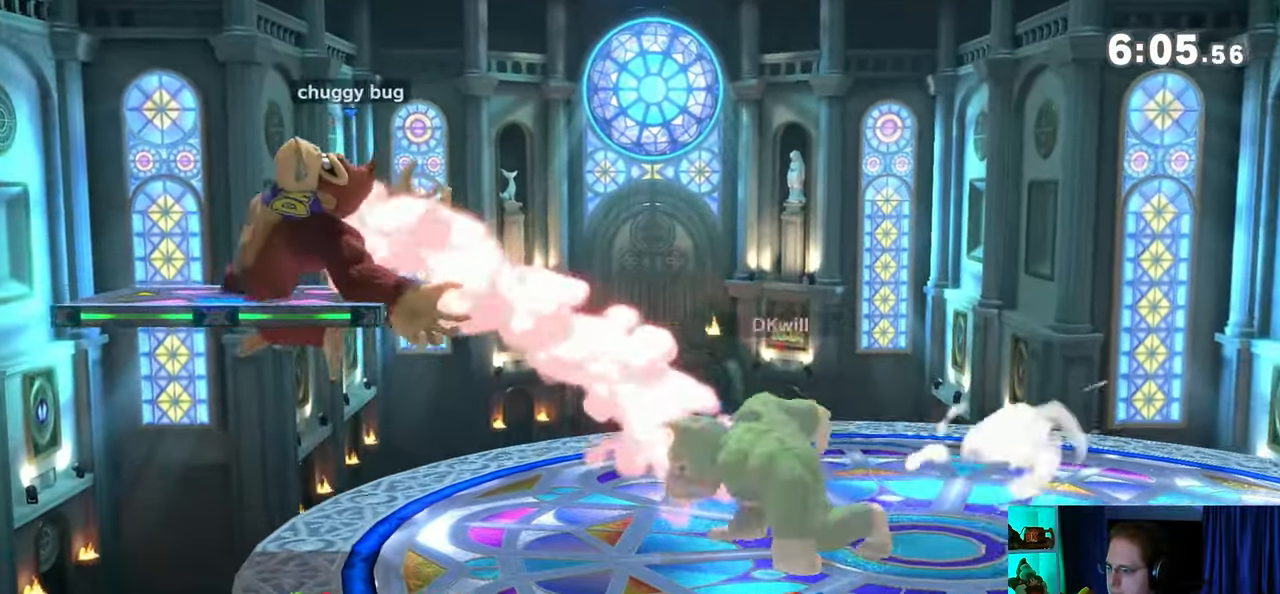
{"buttons": [], "left_stick": "down", "right_stick": "center", "events": [[400, "left_stick", "down"]]}
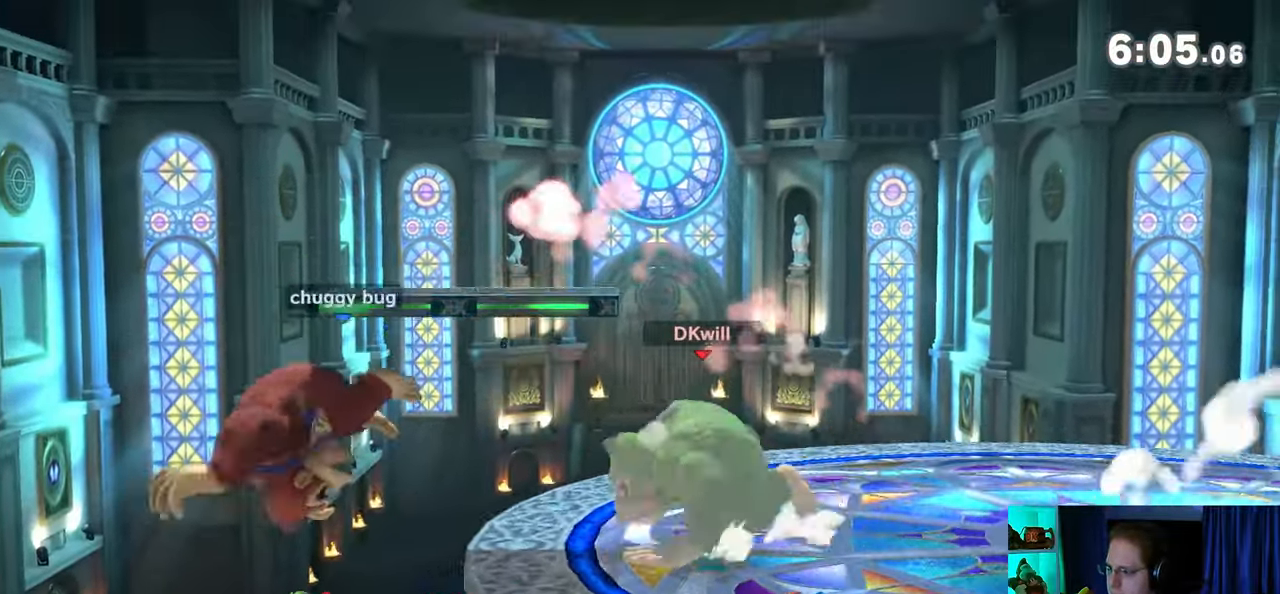
{"buttons": [], "left_stick": "left", "right_stick": "center", "events": [[17, "A", "down"], [183, "A", "up"], [367, "left_stick", "center"], [500, "left_stick", "left"]]}
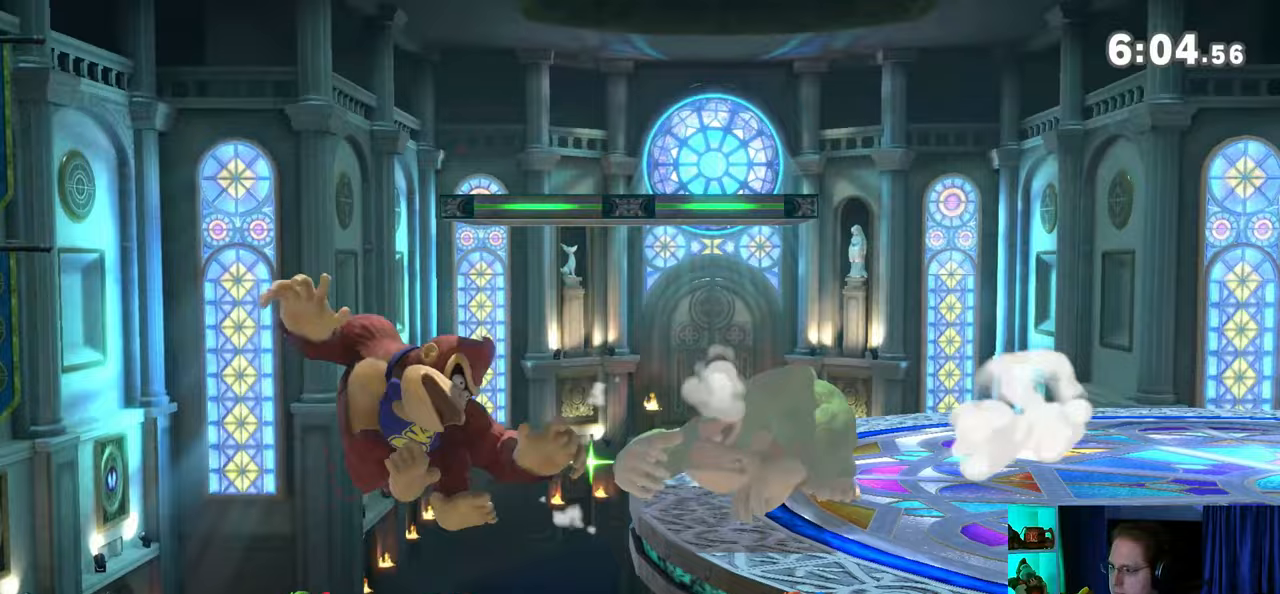
{"buttons": [], "left_stick": "right", "right_stick": "center", "events": [[200, "left_stick", "center"], [233, "A", "down"], [267, "A", "up"], [300, "left_stick", "right"]]}